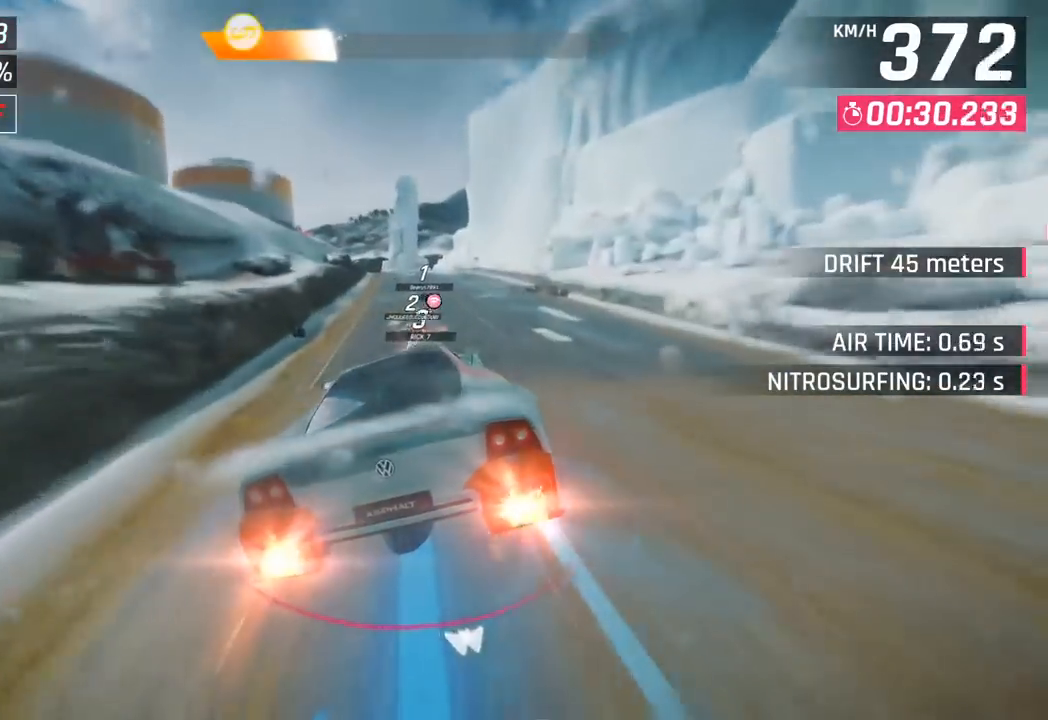
Gameplay with a controller (PlayStation layout); each line is a JSON object with the inputs held at the frame after it. "events" lists button and stick changes between this image and that frame as [ms after this image, input, new state], when the widget could be followed in between. Not read: right_stick.
{"buttons": [], "left_stick": "center", "events": [[183, "R1", "up"], [200, "CROSS", "up"]]}
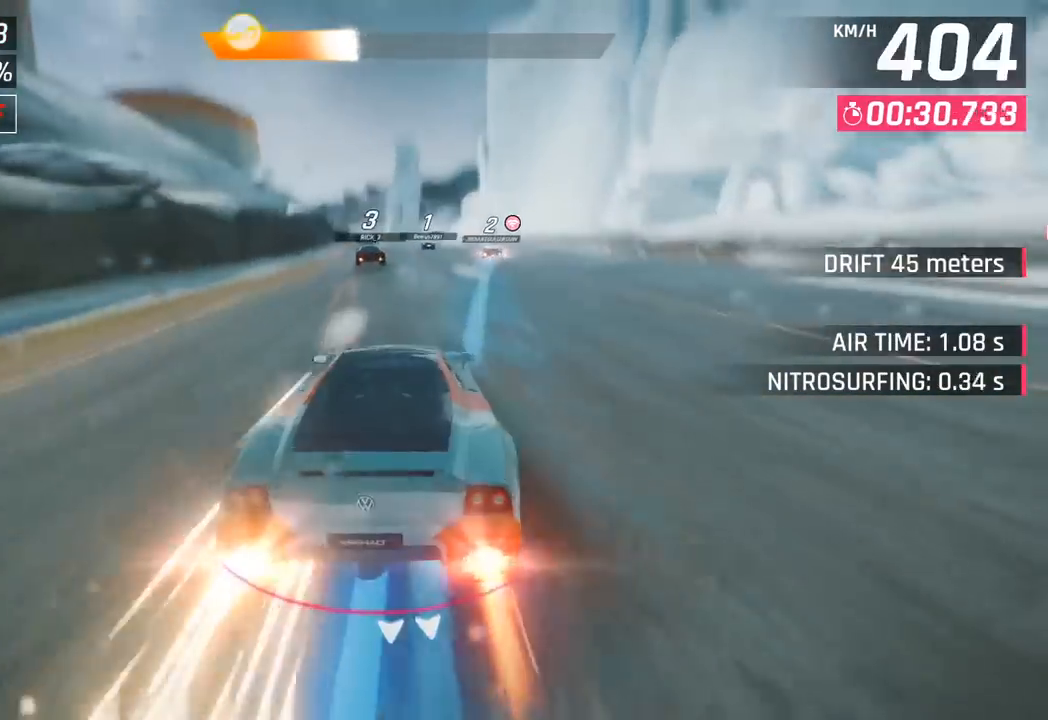
{"buttons": ["CROSS"], "left_stick": "left", "events": [[117, "SQUARE", "down"], [150, "CROSS", "down"], [150, "SQUARE", "up"], [217, "left_stick", "left"], [300, "CROSS", "up"], [450, "SQUARE", "down"], [467, "CROSS", "down"], [467, "SQUARE", "up"]]}
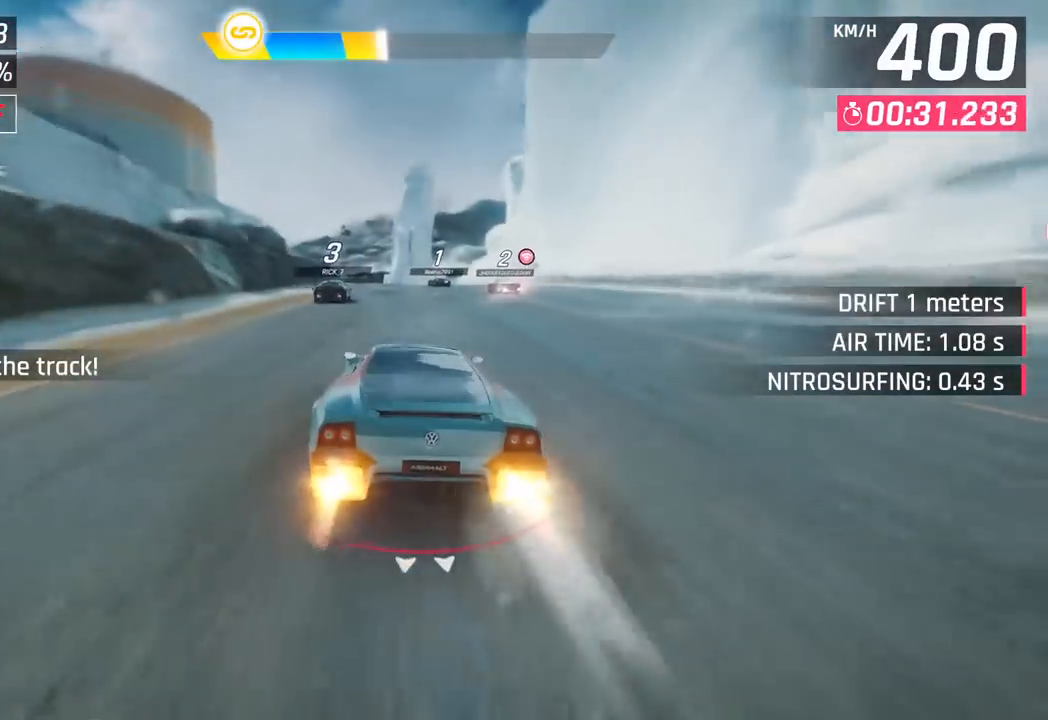
{"buttons": [], "left_stick": "center", "events": [[117, "CROSS", "up"], [183, "left_stick", "center"], [267, "SQUARE", "down"], [300, "CROSS", "down"], [300, "SQUARE", "up"], [333, "left_stick", "right"], [450, "CROSS", "up"], [467, "left_stick", "center"]]}
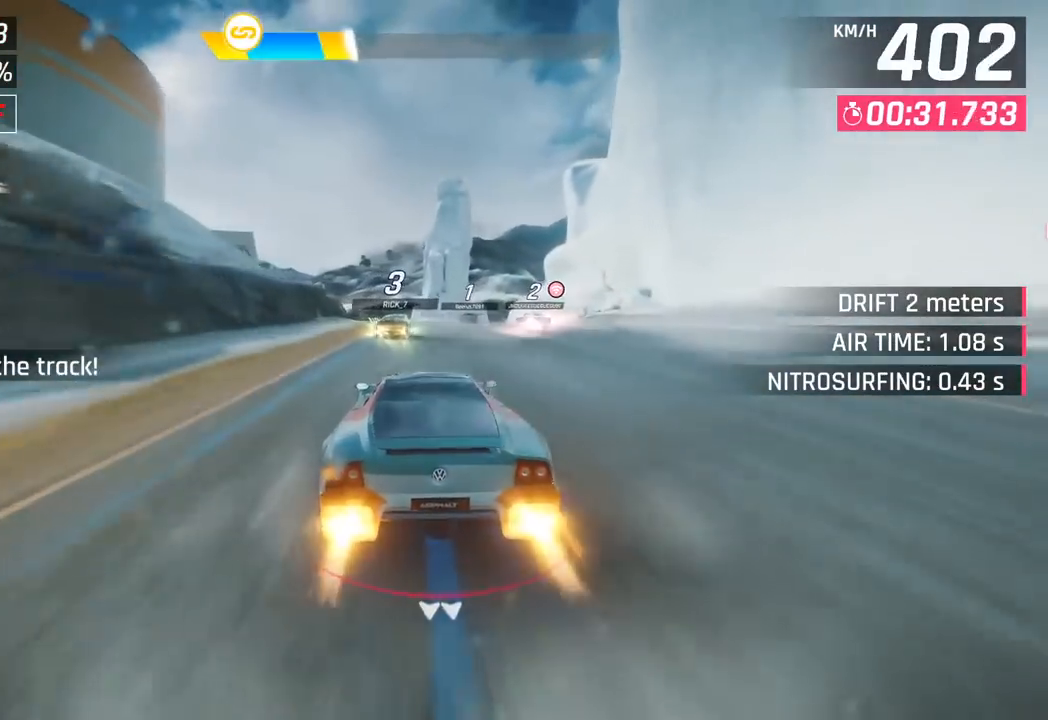
{"buttons": [], "left_stick": "right", "events": [[217, "left_stick", "right"]]}
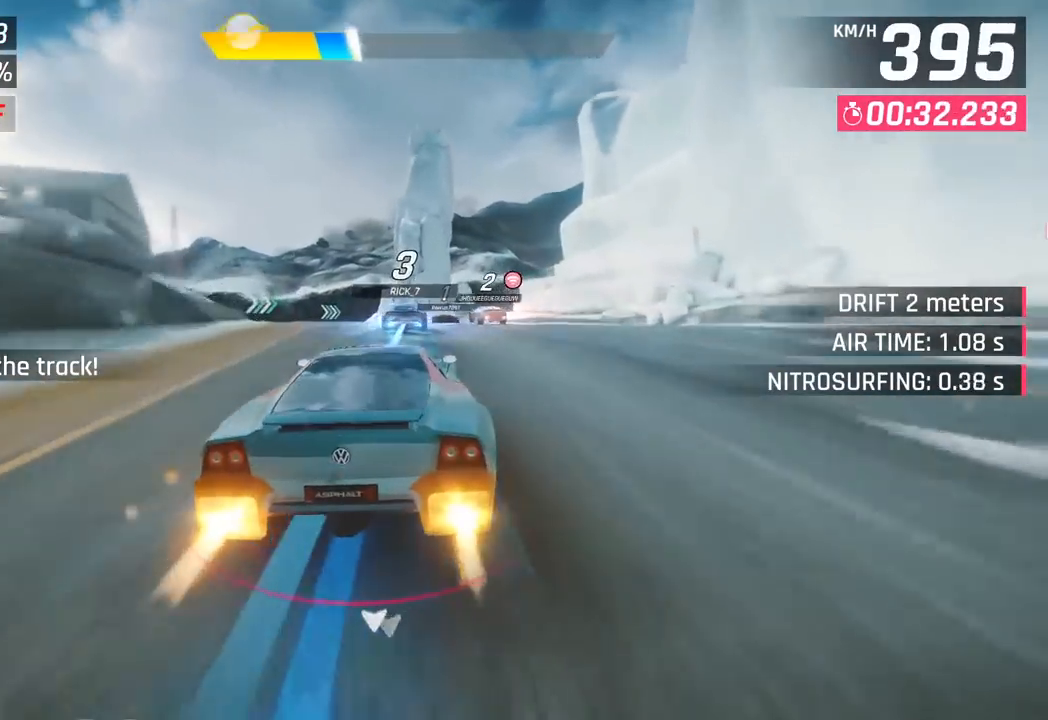
{"buttons": [], "left_stick": "right", "events": [[83, "CROSS", "down"], [200, "CROSS", "up"]]}
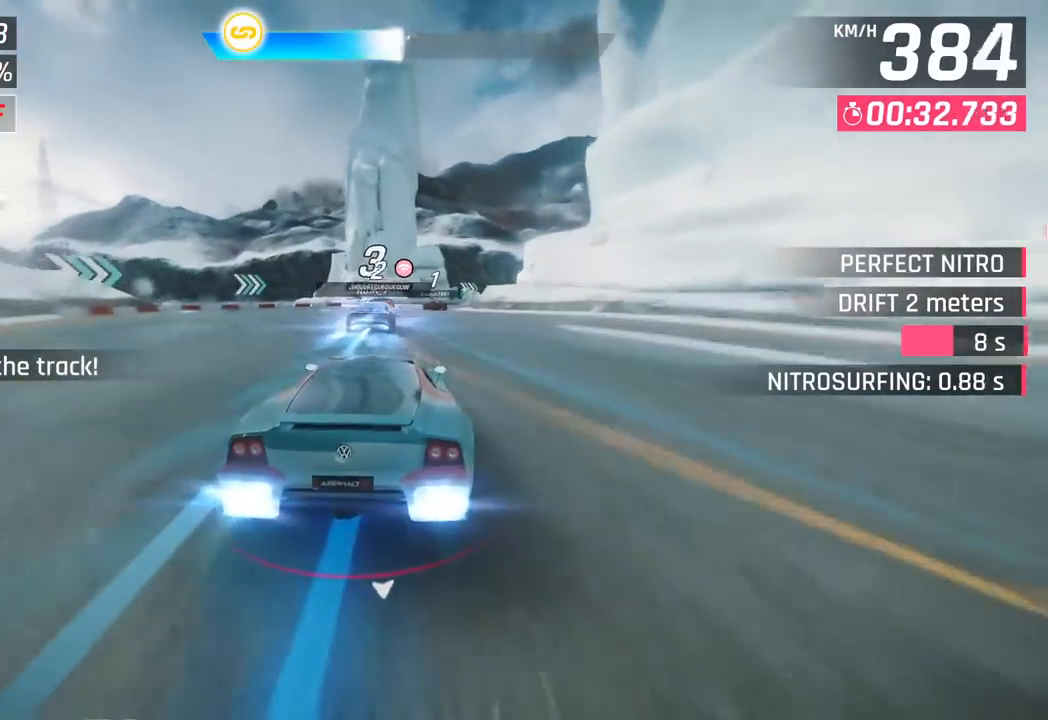
{"buttons": ["SQUARE"], "left_stick": "right", "events": [[433, "SQUARE", "down"]]}
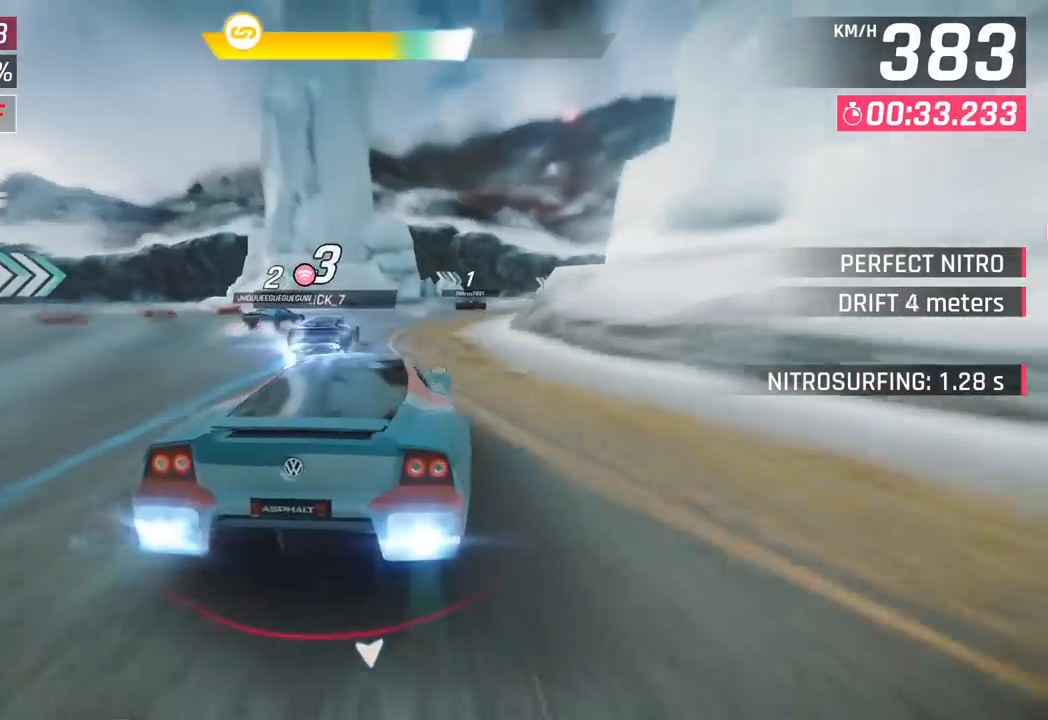
{"buttons": [], "left_stick": "right", "events": [[83, "SQUARE", "up"]]}
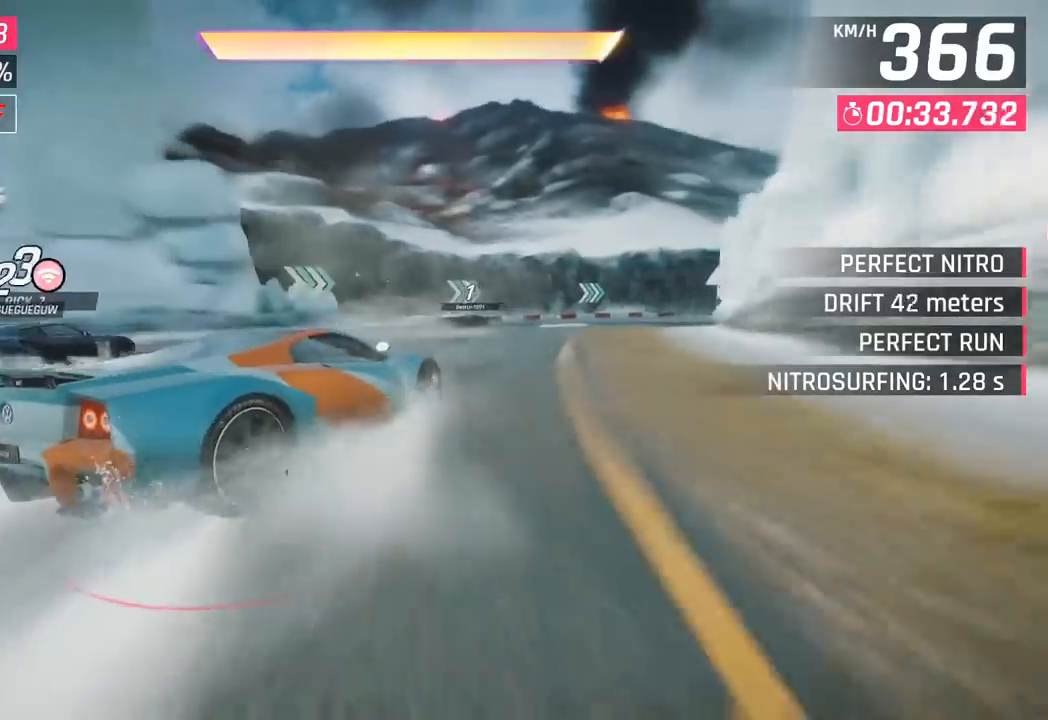
{"buttons": [], "left_stick": "right", "events": []}
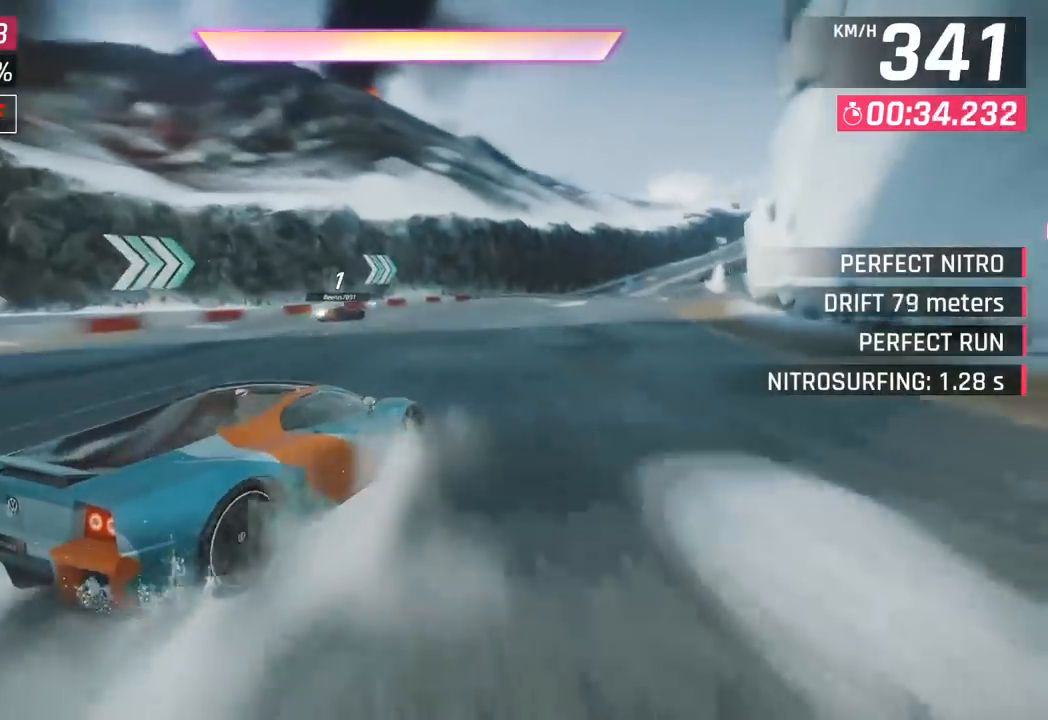
{"buttons": [], "left_stick": "center", "events": [[217, "left_stick", "left"], [350, "left_stick", "center"], [367, "CROSS", "down"], [367, "R1", "down"], [483, "CROSS", "up"], [500, "R1", "up"]]}
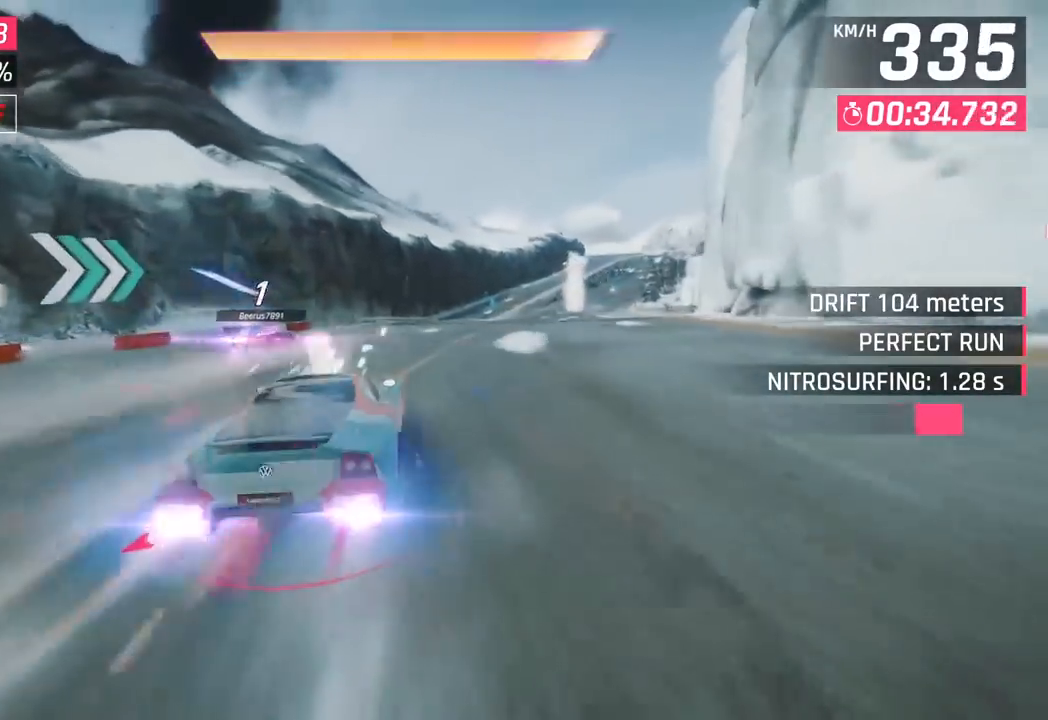
{"buttons": [], "left_stick": "right", "events": [[217, "left_stick", "right"]]}
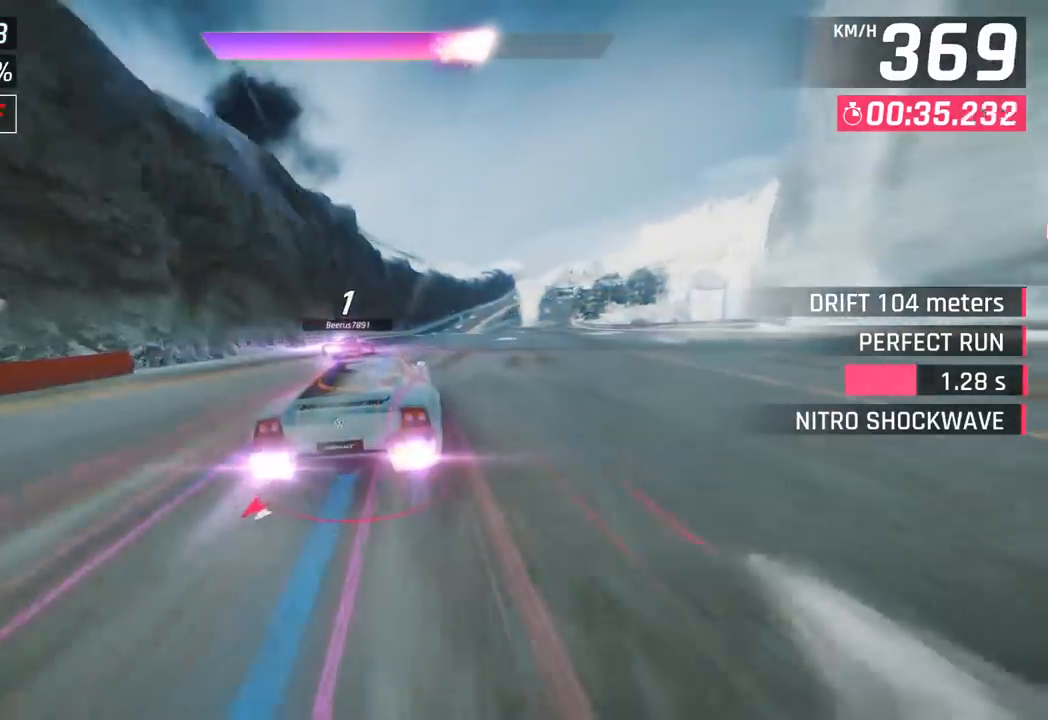
{"buttons": [], "left_stick": "right", "events": [[17, "SQUARE", "down"], [33, "CROSS", "down"], [50, "SQUARE", "up"], [200, "CROSS", "up"]]}
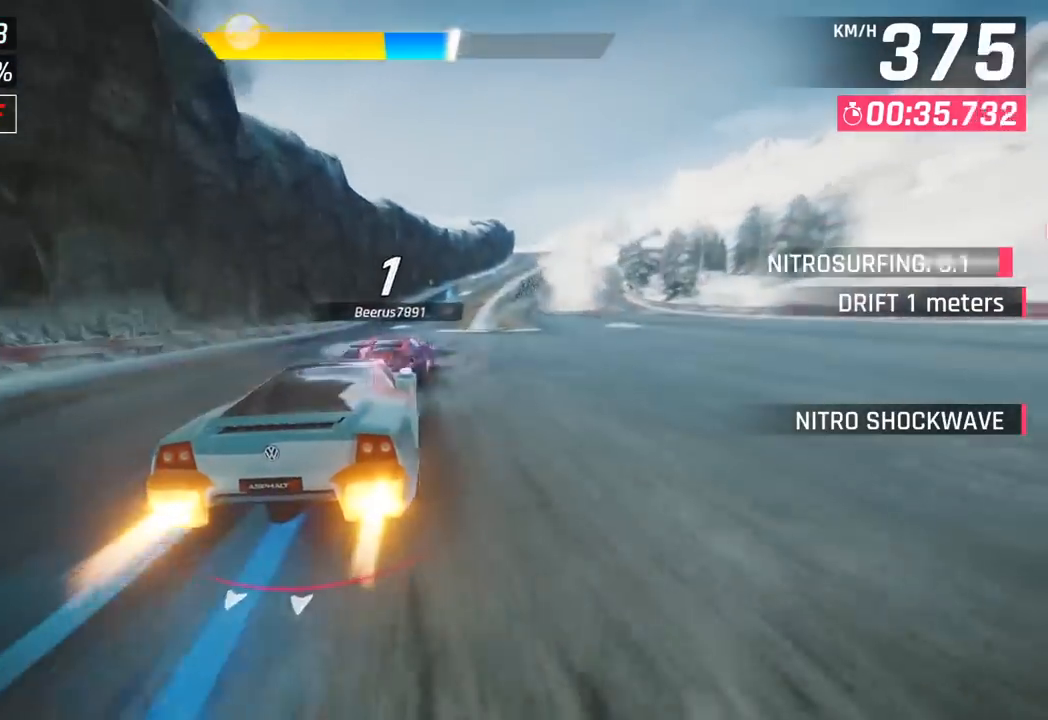
{"buttons": [], "left_stick": "right", "events": [[400, "left_stick", "center"], [483, "left_stick", "right"]]}
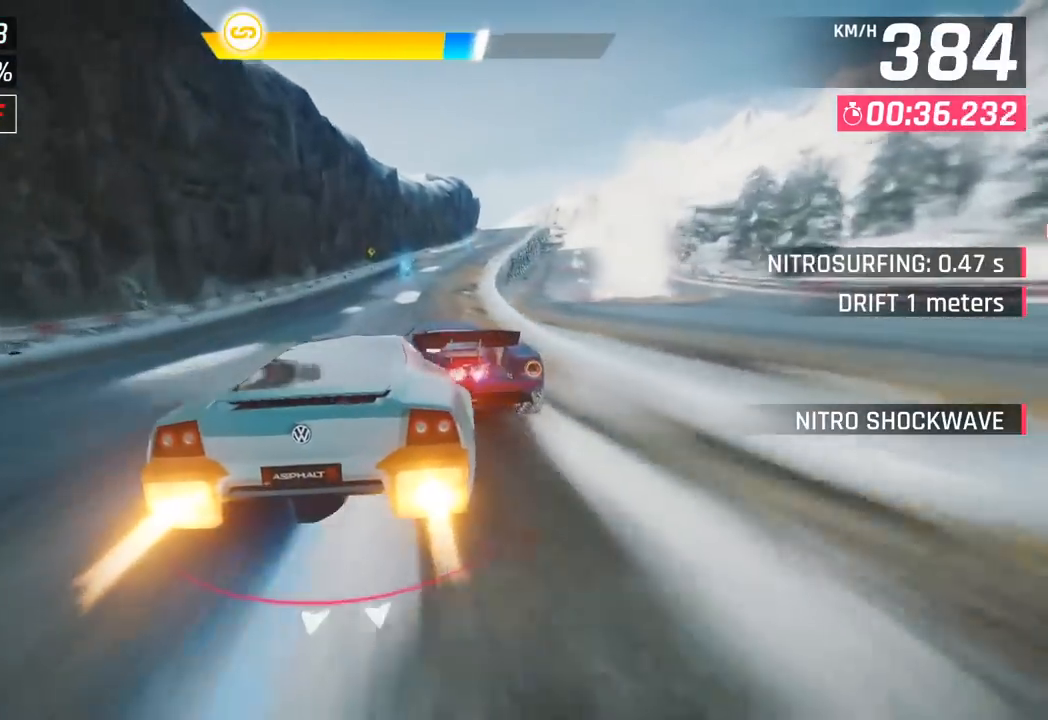
{"buttons": [], "left_stick": "right", "events": []}
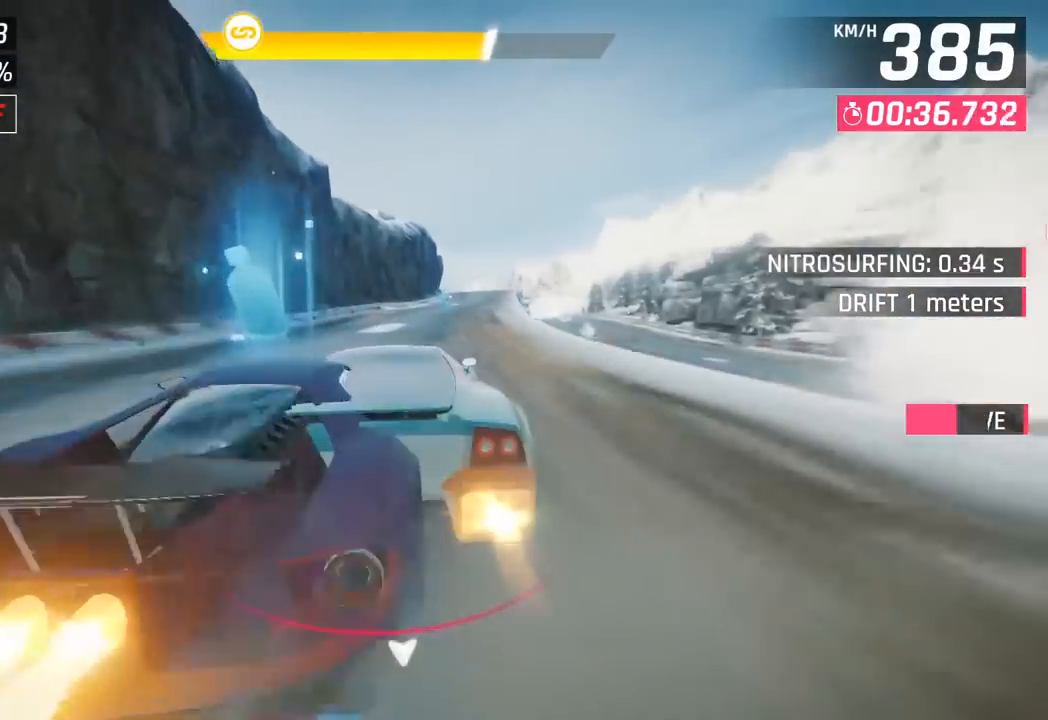
{"buttons": [], "left_stick": "right", "events": []}
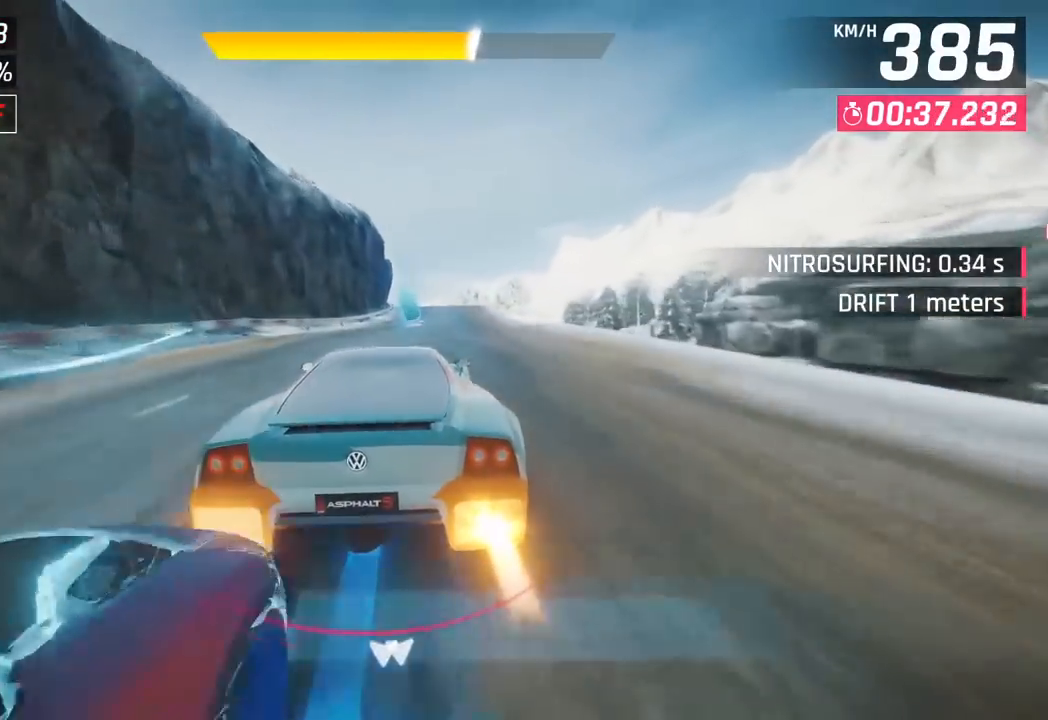
{"buttons": [], "left_stick": "center", "events": [[167, "left_stick", "center"], [267, "SQUARE", "down"], [367, "SQUARE", "up"]]}
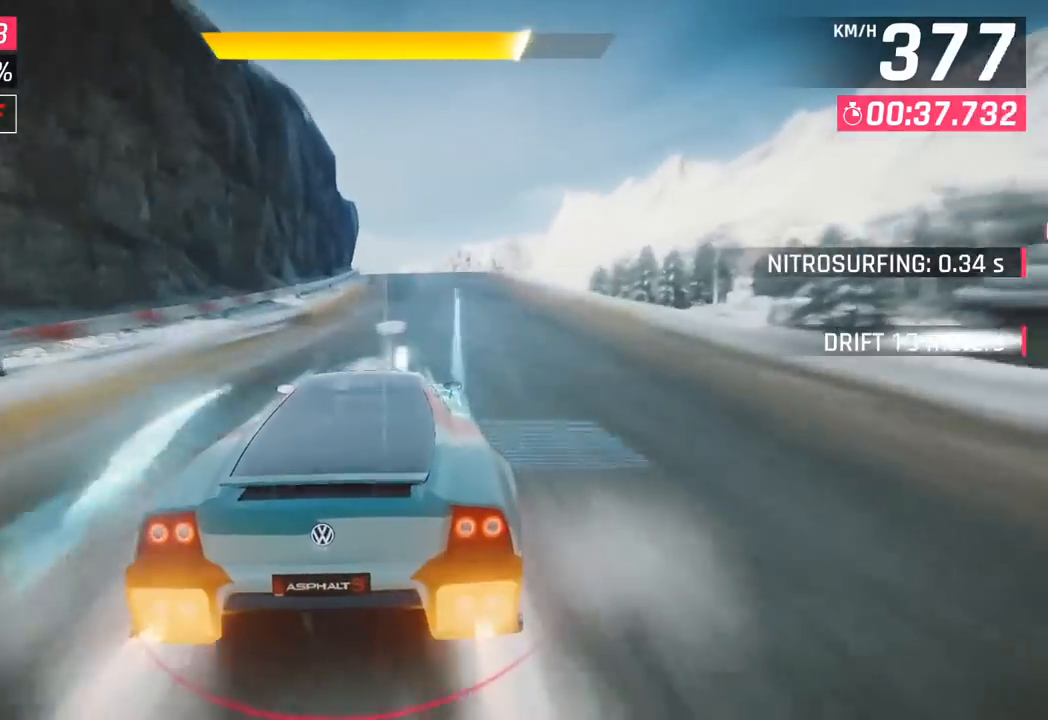
{"buttons": [], "left_stick": "left", "events": [[433, "left_stick", "left"]]}
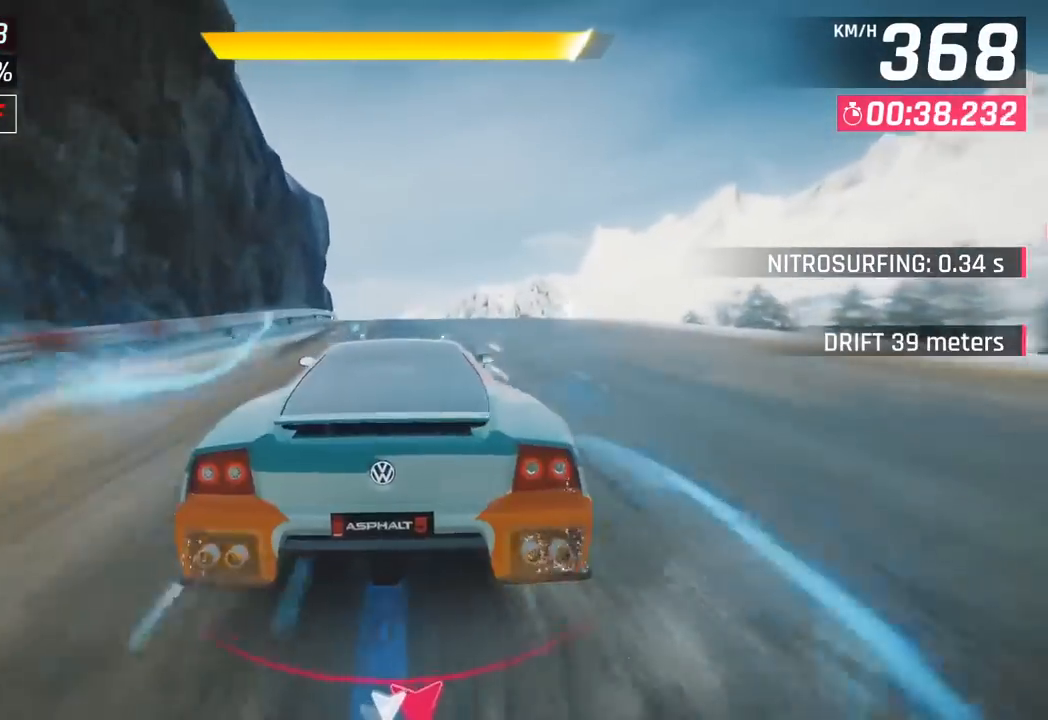
{"buttons": [], "left_stick": "left", "events": []}
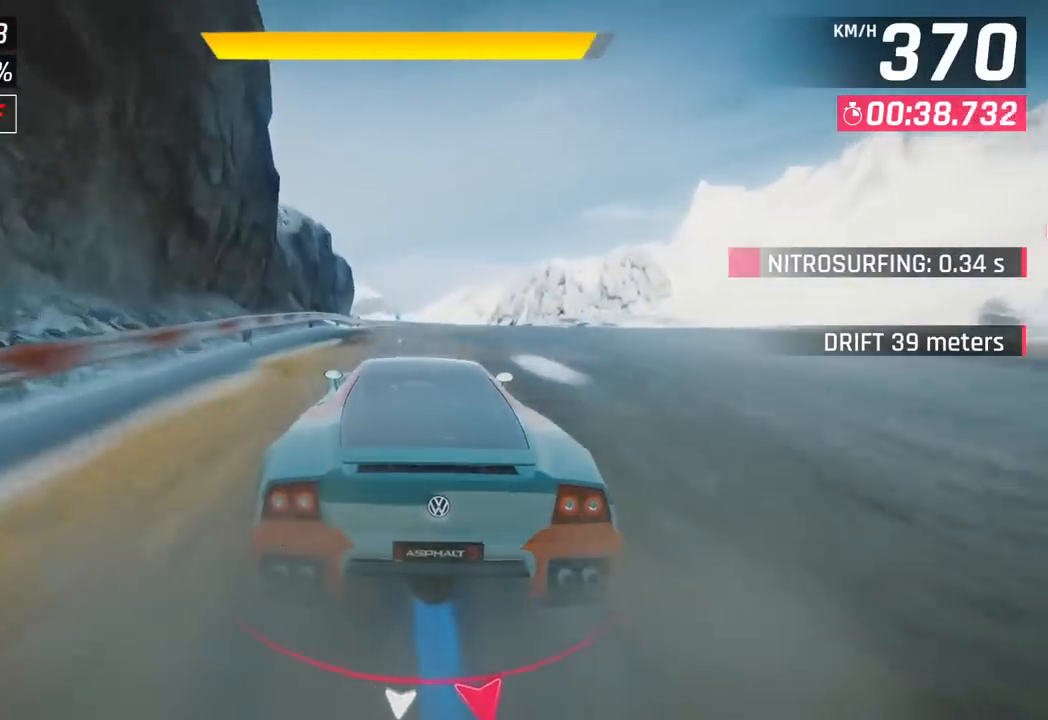
{"buttons": [], "left_stick": "center", "events": [[67, "SQUARE", "down"], [67, "left_stick", "center"], [200, "SQUARE", "up"]]}
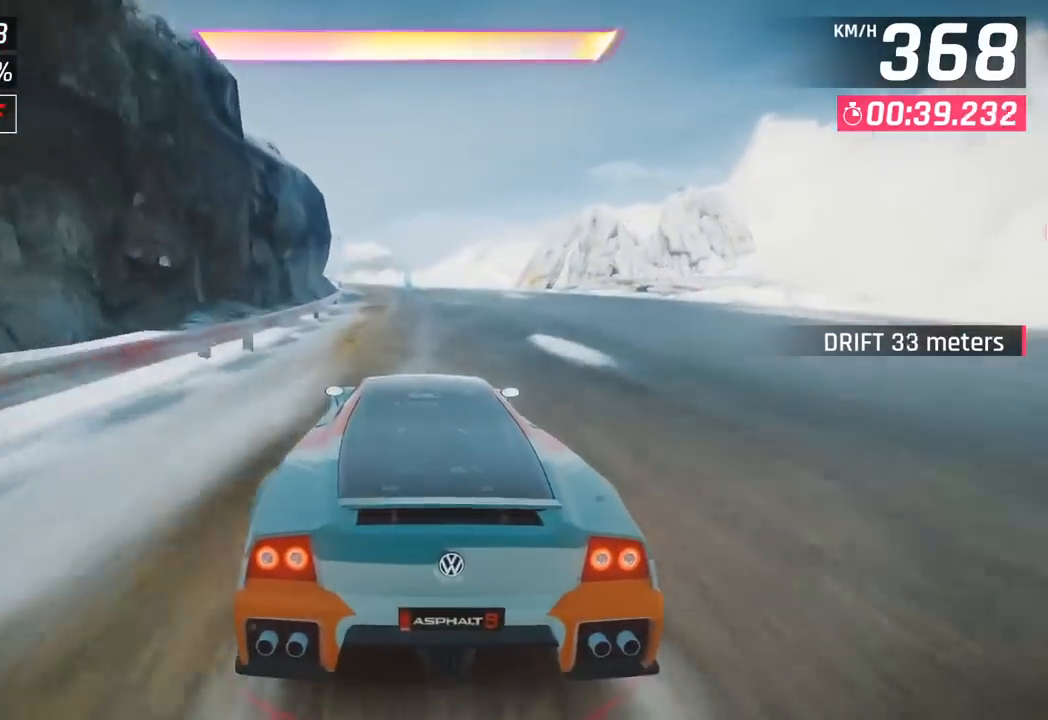
{"buttons": [], "left_stick": "left", "events": [[183, "left_stick", "left"]]}
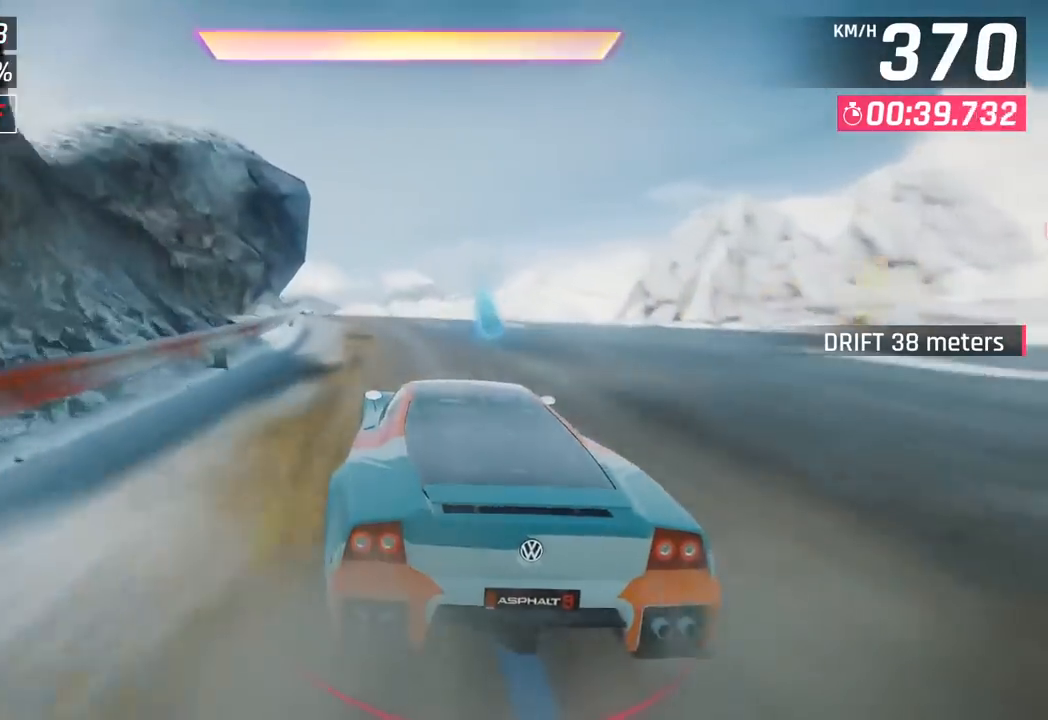
{"buttons": [], "left_stick": "left", "events": []}
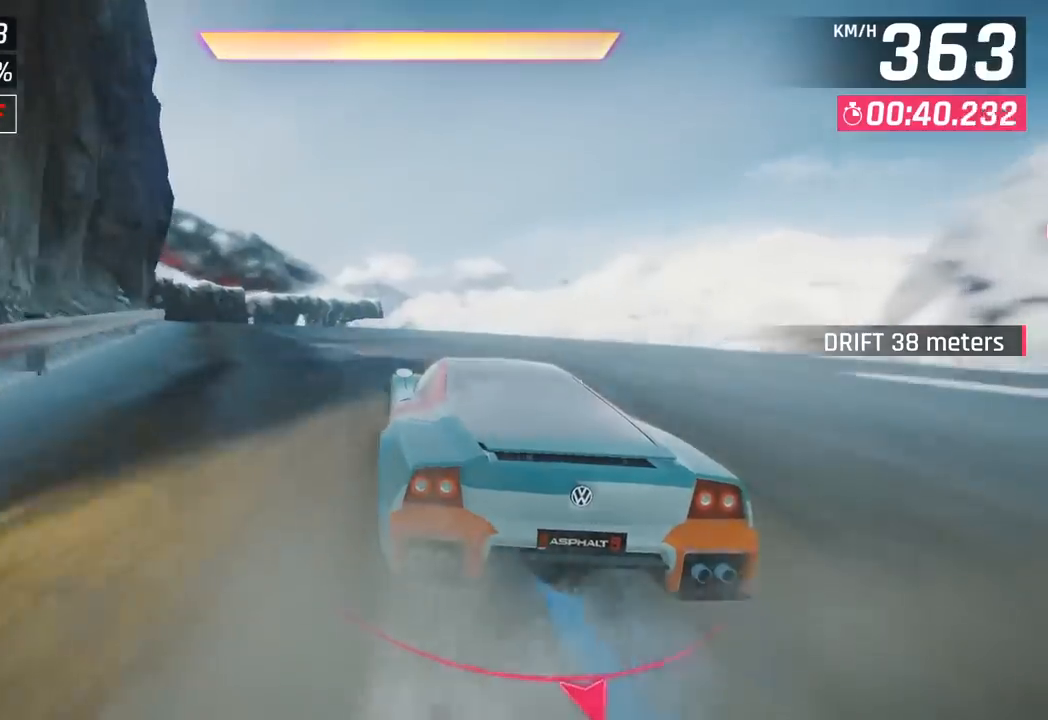
{"buttons": [], "left_stick": "left", "events": []}
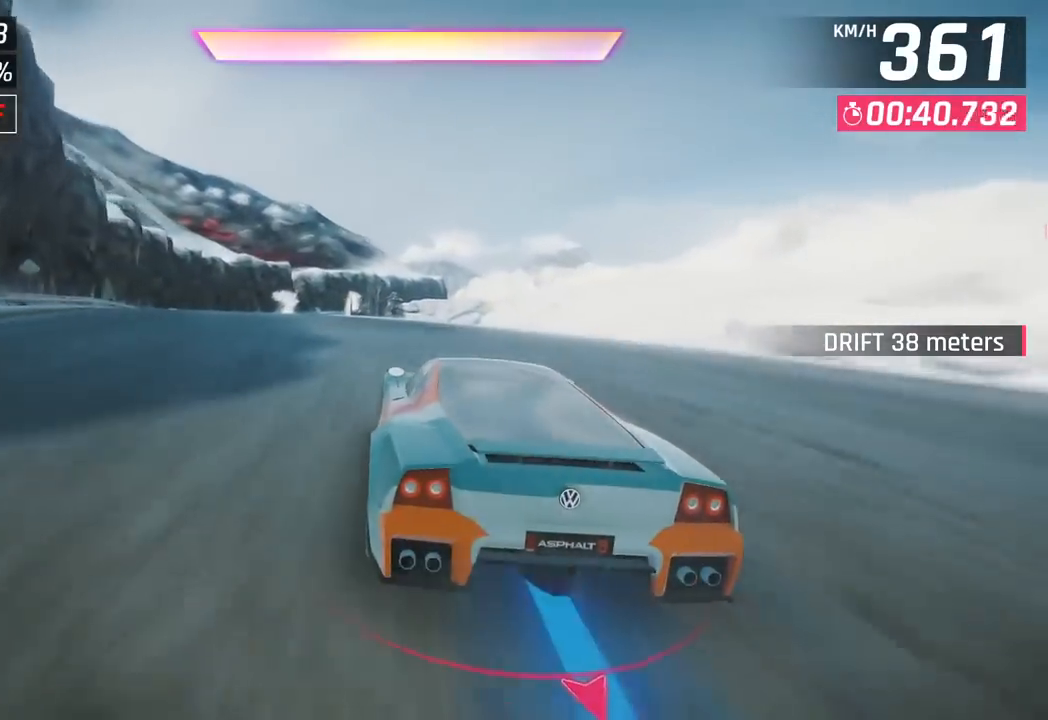
{"buttons": [], "left_stick": "down-left", "events": [[450, "left_stick", "down-left"]]}
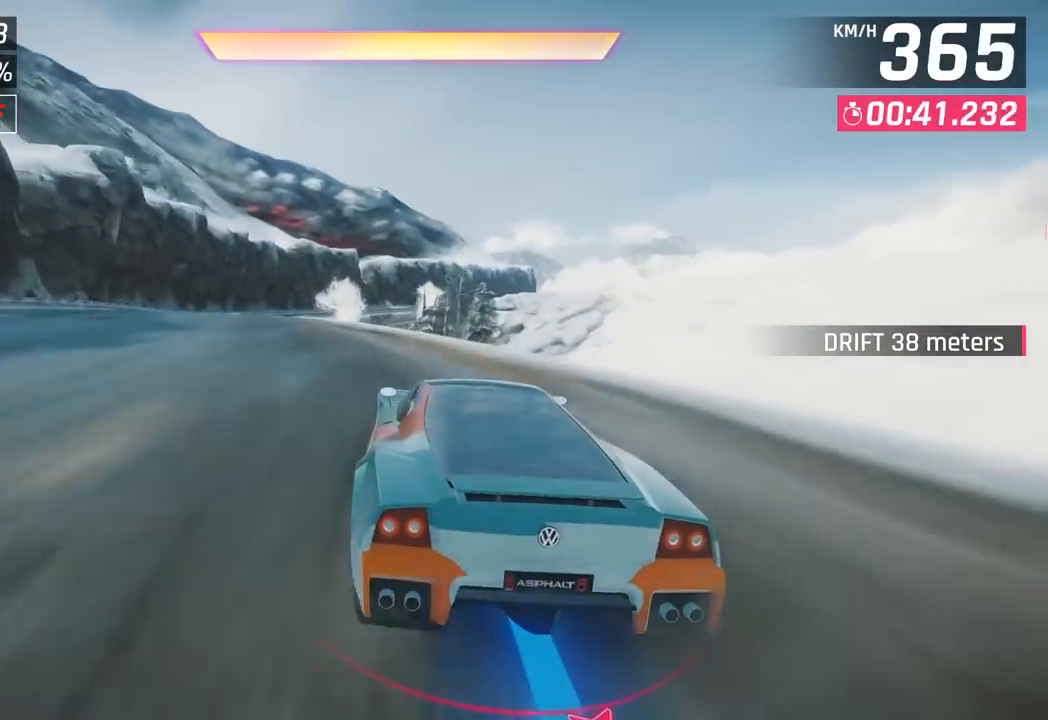
{"buttons": [], "left_stick": "down-left", "events": [[133, "left_stick", "center"], [233, "left_stick", "down-left"], [300, "CROSS", "down"], [300, "R1", "down"], [467, "CROSS", "up"], [483, "R1", "up"]]}
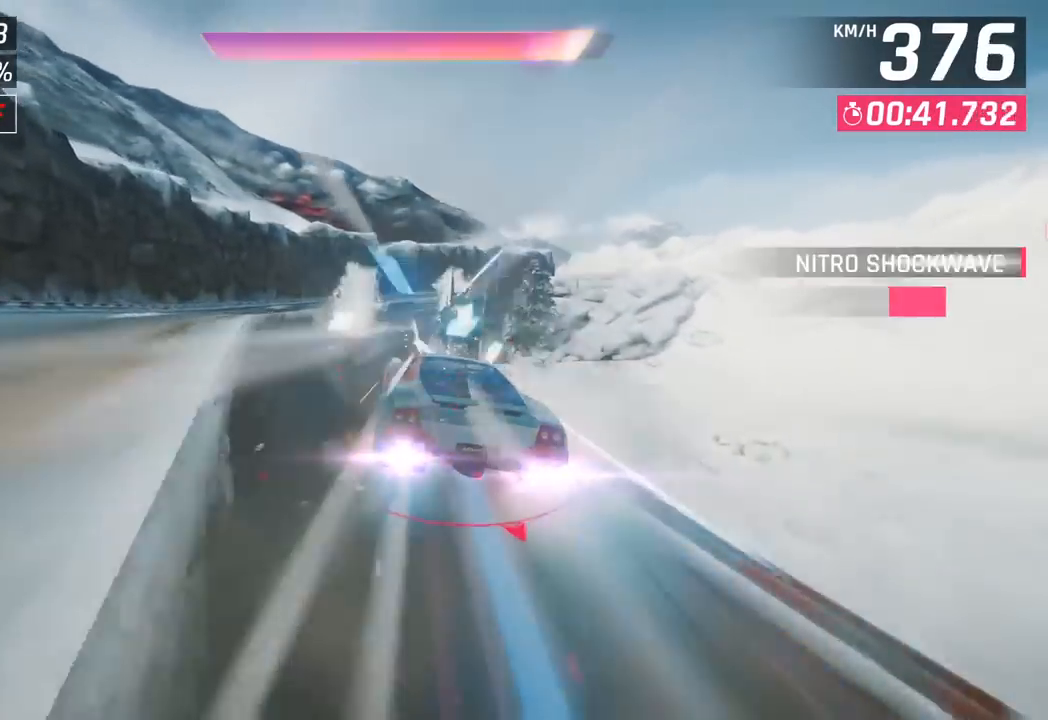
{"buttons": [], "left_stick": "right", "events": [[183, "left_stick", "center"], [467, "left_stick", "right"]]}
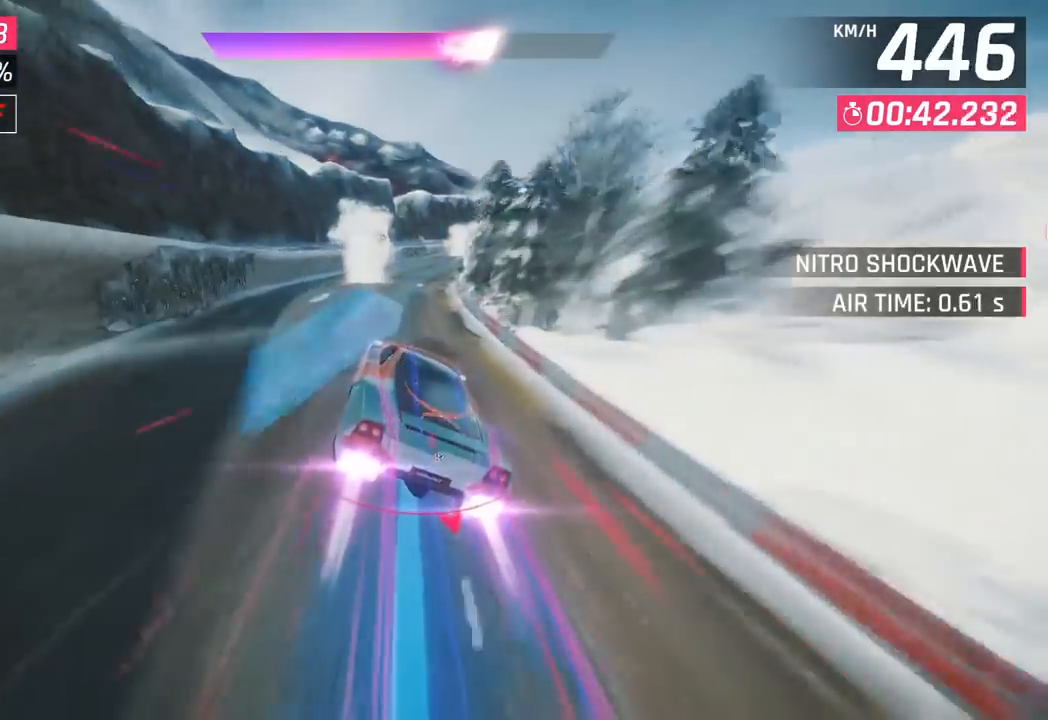
{"buttons": [], "left_stick": "right", "events": [[117, "SQUARE", "down"], [267, "SQUARE", "up"]]}
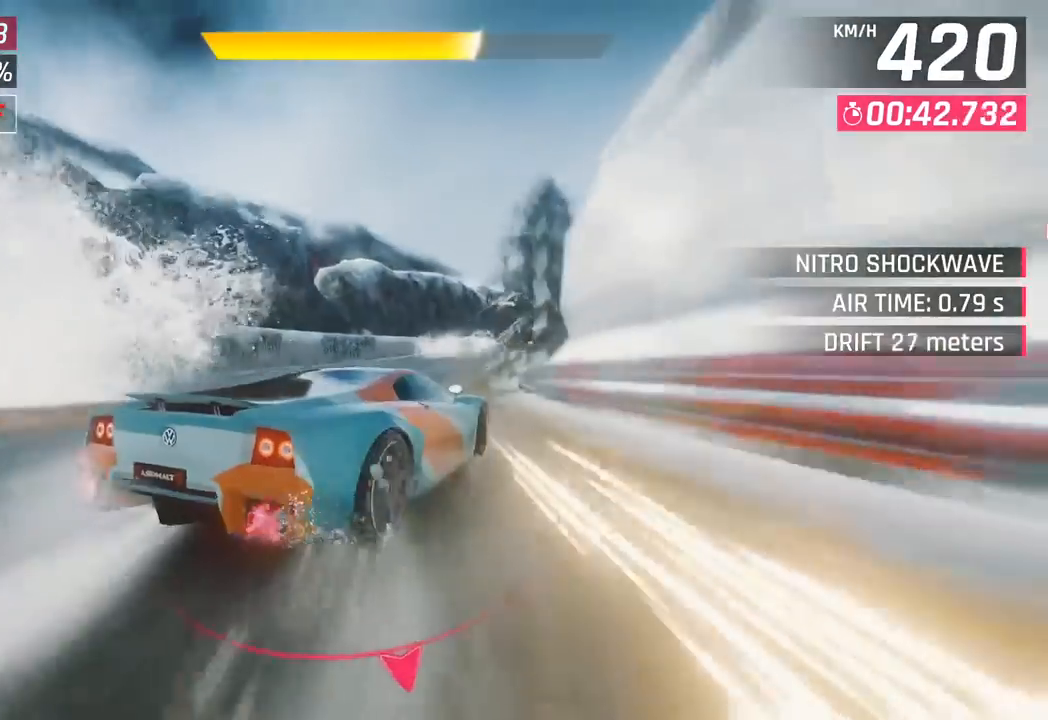
{"buttons": [], "left_stick": "right", "events": [[50, "CROSS", "down"], [50, "R1", "down"], [83, "SQUARE", "down"], [333, "SQUARE", "up"], [350, "CROSS", "up"], [367, "R1", "up"]]}
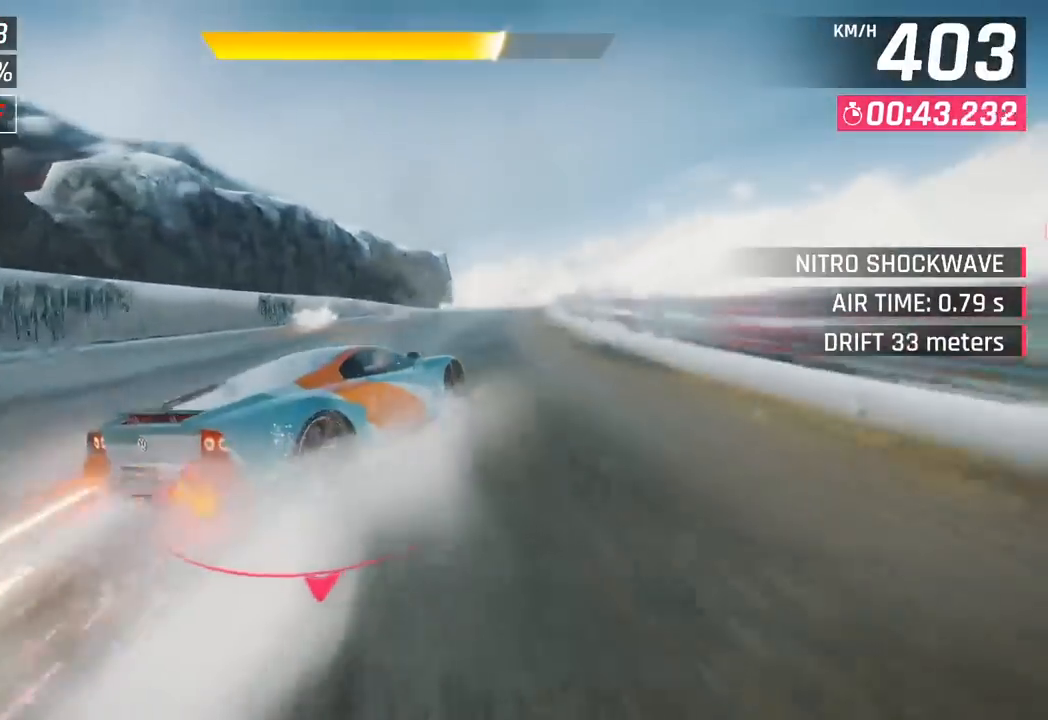
{"buttons": [], "left_stick": "center", "events": [[67, "left_stick", "center"], [333, "CROSS", "down"], [333, "R1", "down"], [483, "CROSS", "up"], [483, "R1", "up"]]}
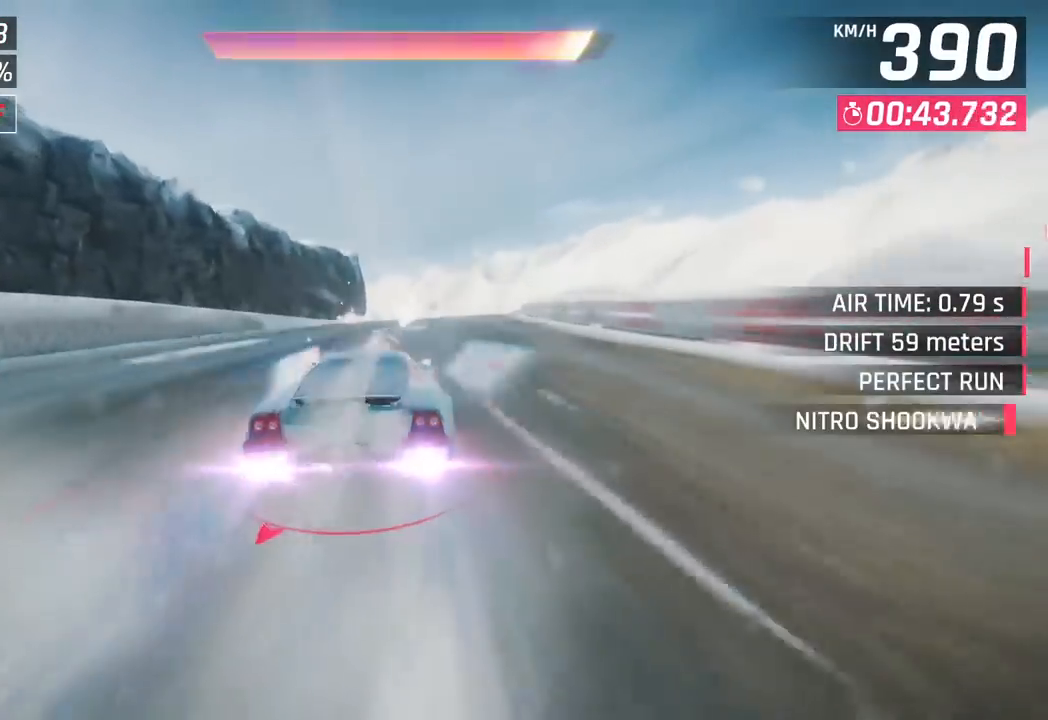
{"buttons": ["CROSS"], "left_stick": "center", "events": [[167, "SQUARE", "down"], [267, "SQUARE", "up"], [383, "CROSS", "down"]]}
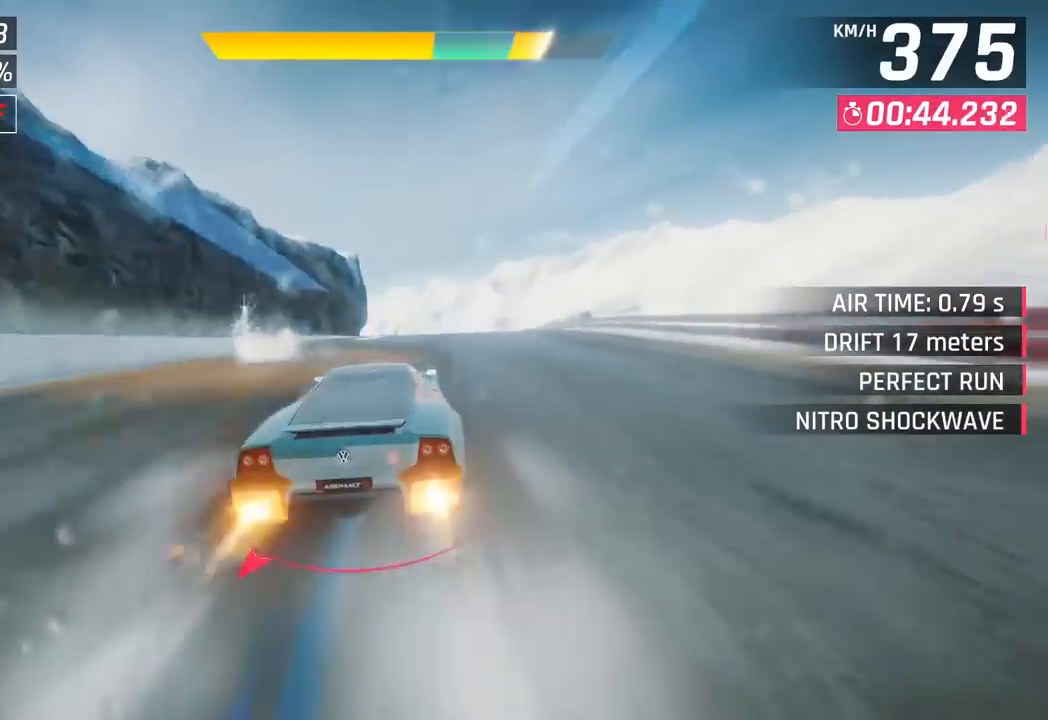
{"buttons": [], "left_stick": "left", "events": [[17, "CROSS", "up"], [67, "left_stick", "left"]]}